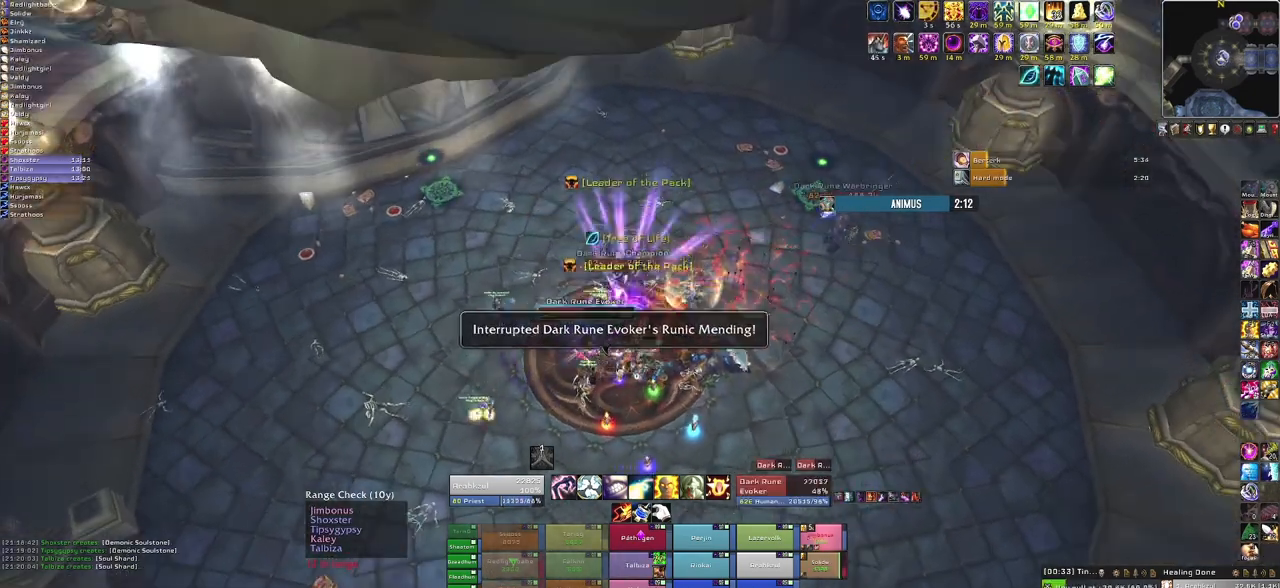
Gameplay with keyboard and mouse; each line is a JSON object with the keys and mouse buttons held at the frame after it. "events" lists presses ("down") and releases ("up") of "1", "2", "3", "4", "5", "a", "alt", "b", "c", "ctrl", "d", "e", "f", "g", "q", "r", "s", "shift", "space", "t", "tab", "tilde", "v", "w", "x", "z", "mouse_left", "mouse_wheel", "mouse_right", "mouse_mb4" and "mouse_mb5" between this image and that frame as [ms after this image, input, new state], when the widget could be followed in between. "mouse_left", "mouse_wheel", "mouse_right", "mouse_mb4", "mouse_mb5" = the "left", "wheel", "right", "mb4", "mb5" buttons of the "mouse" list. No other keys are recorded. "wheel" means that the mouse wheel is clicked or scrolled. Mouse movement is not recorded.
{"keys": [], "mouse": [], "events": [[34, "tab", "down"], [167, "tab", "up"], [200, "mouse_right", "up"]]}
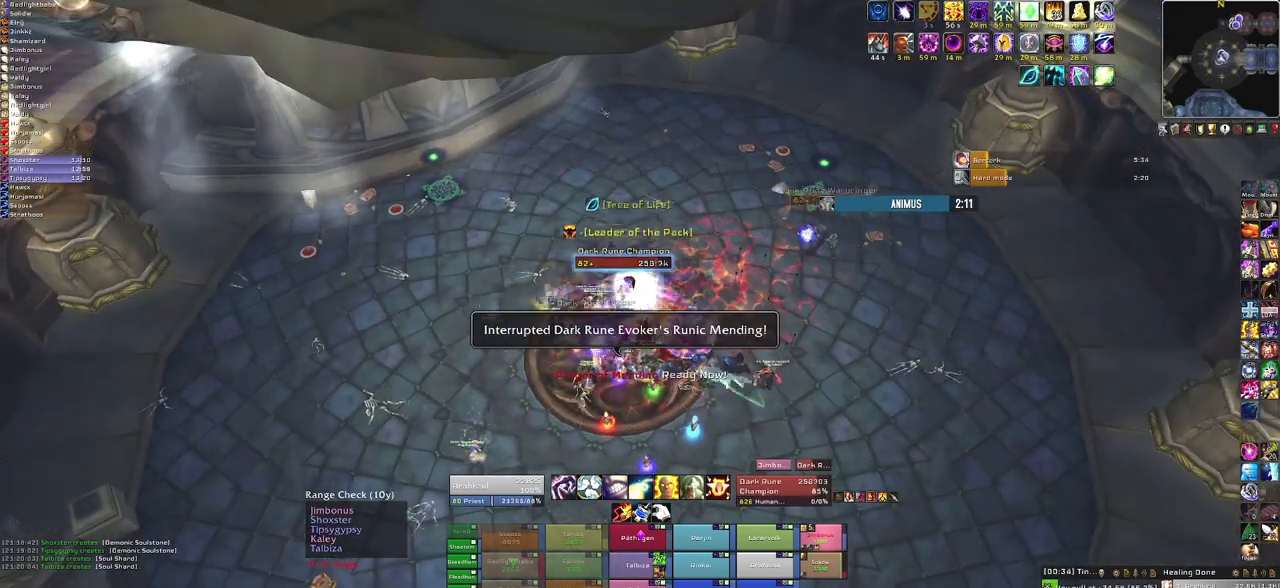
{"keys": [], "mouse": [], "events": []}
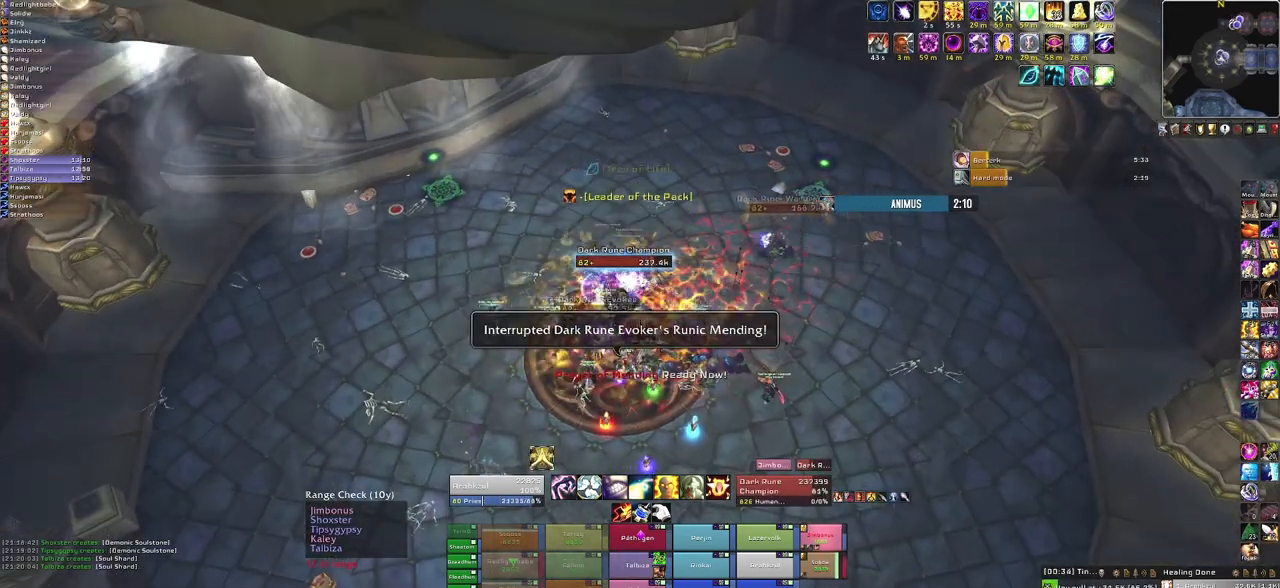
{"keys": [], "mouse": [], "events": []}
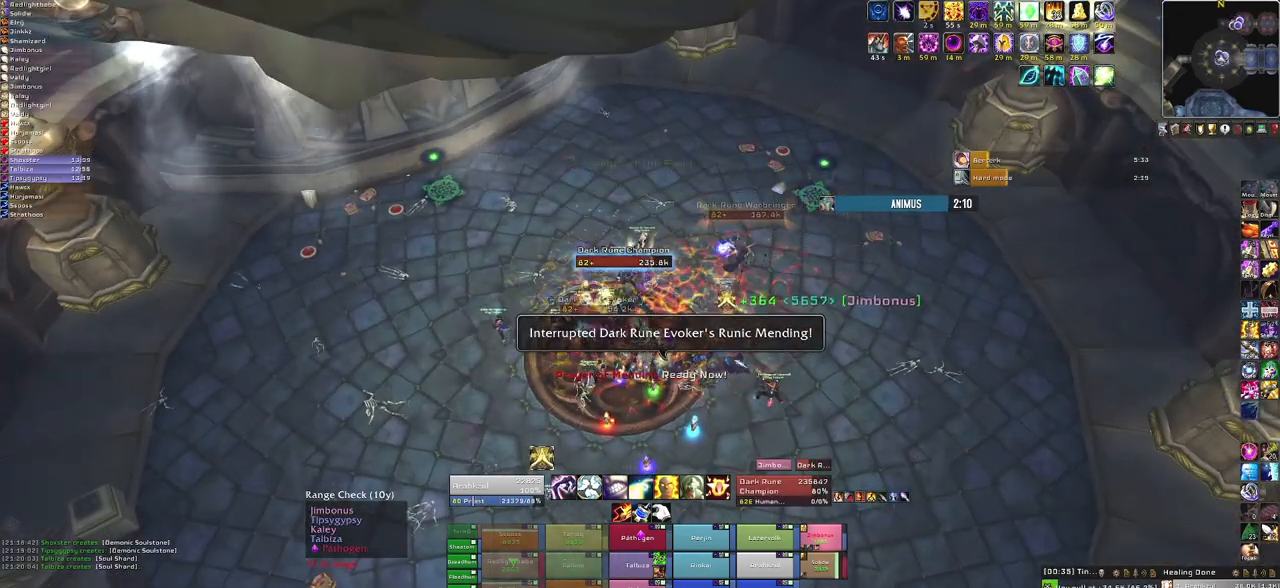
{"keys": [], "mouse": [], "events": [[33, "4", "down"], [167, "4", "up"]]}
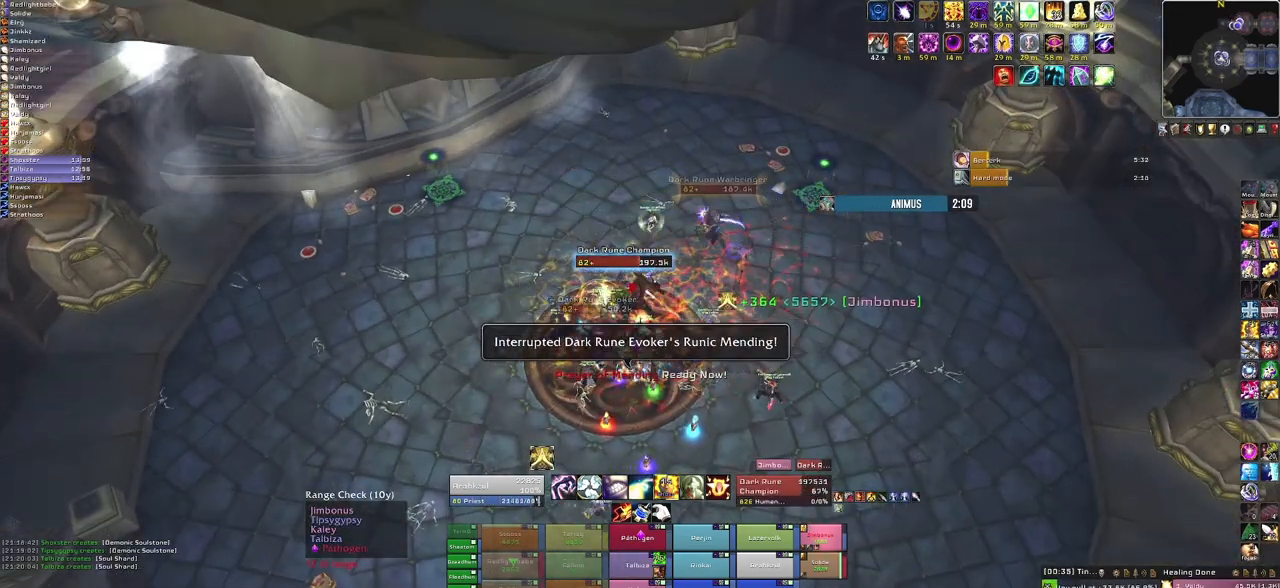
{"keys": [], "mouse": ["right"], "events": [[267, "mouse_right", "down"]]}
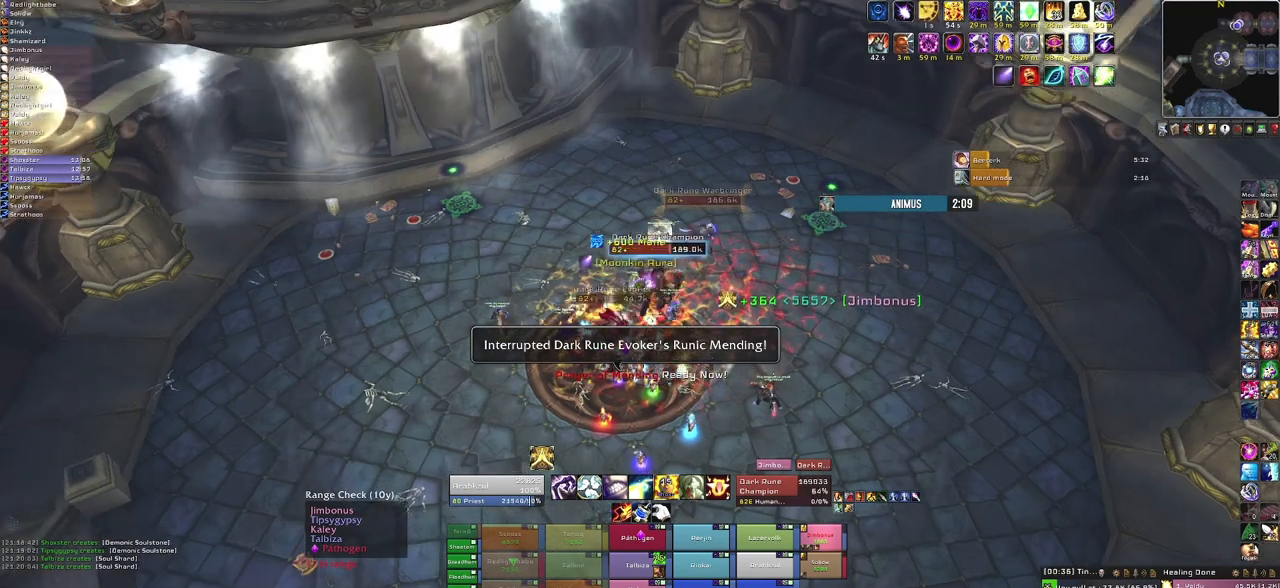
{"keys": [], "mouse": ["right"], "events": []}
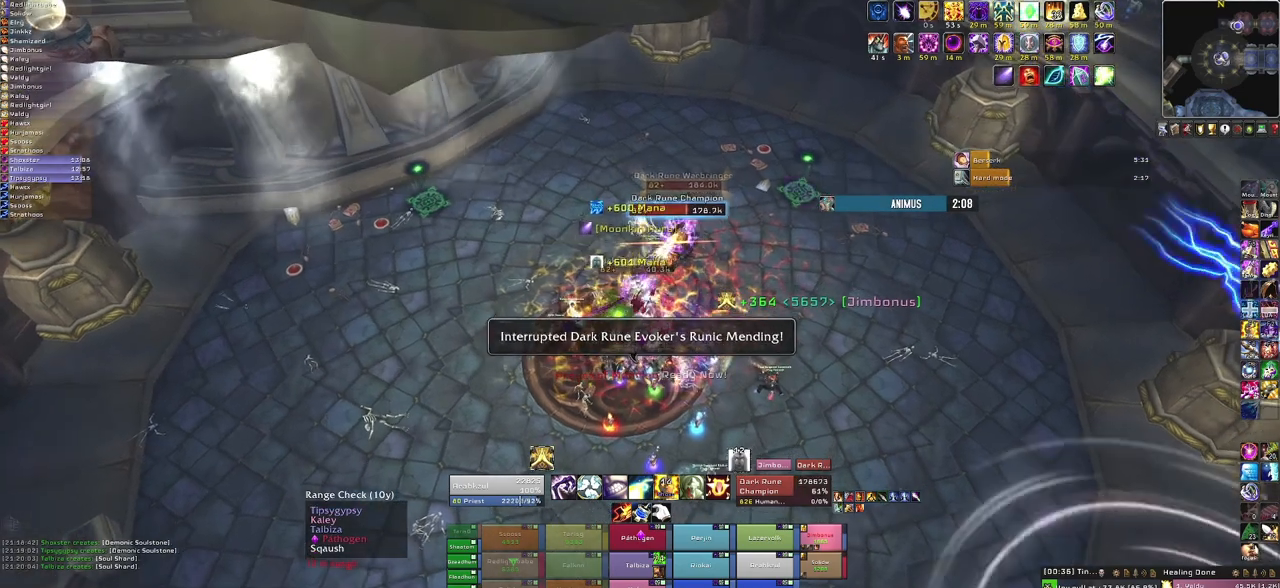
{"keys": [], "mouse": ["right"], "events": []}
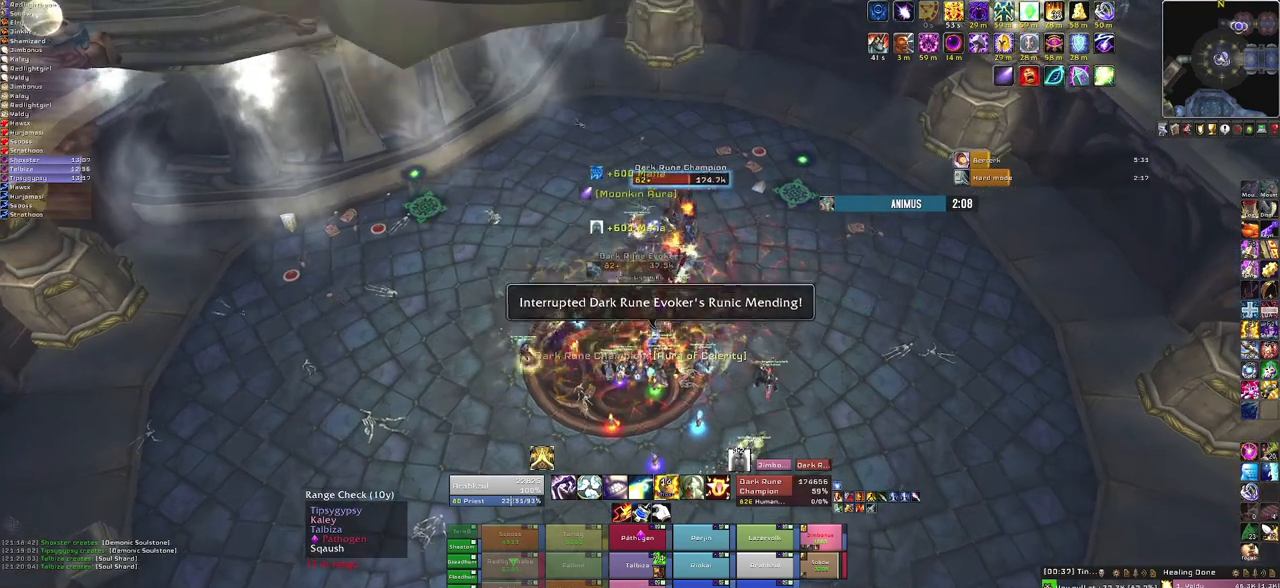
{"keys": [], "mouse": ["right"], "events": []}
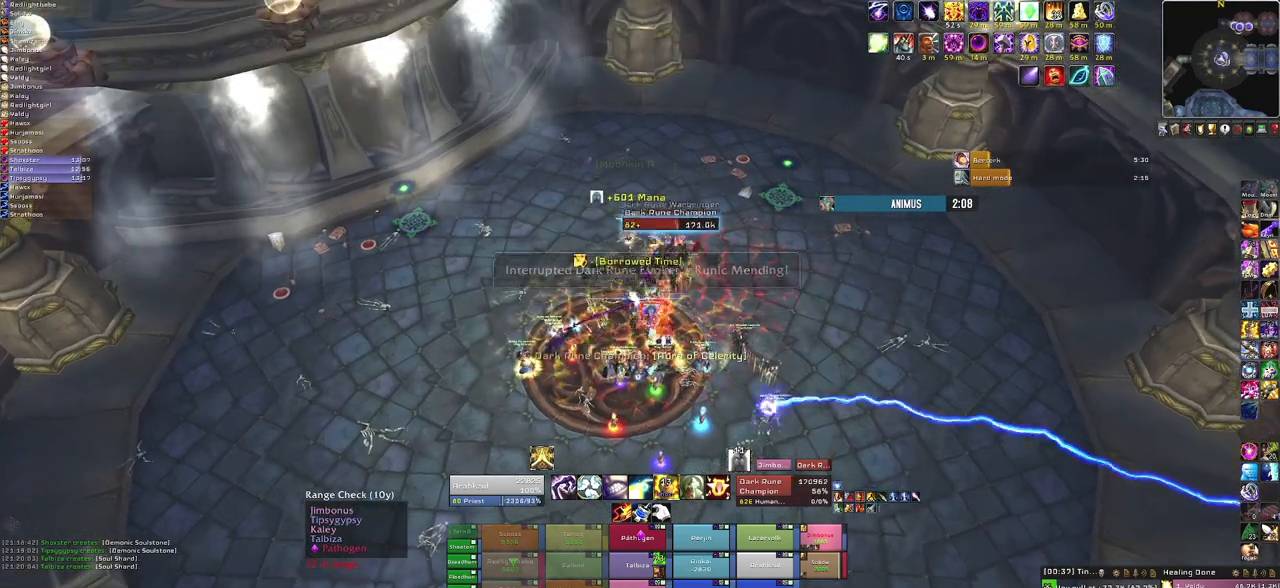
{"keys": [], "mouse": [], "events": [[467, "mouse_right", "up"]]}
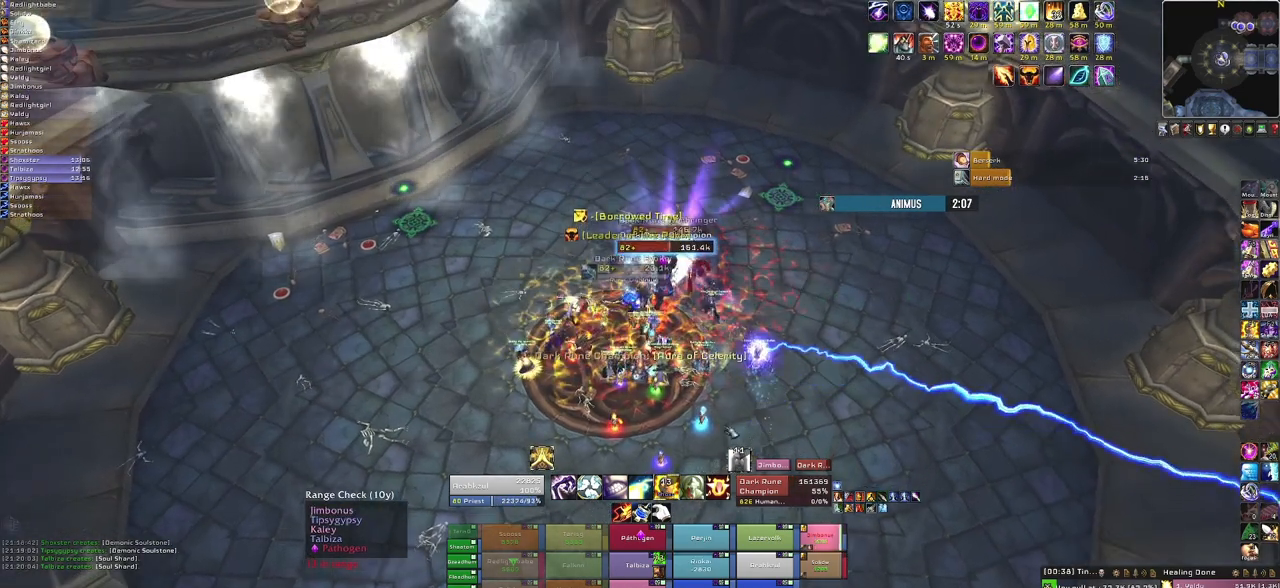
{"keys": [], "mouse": [], "events": []}
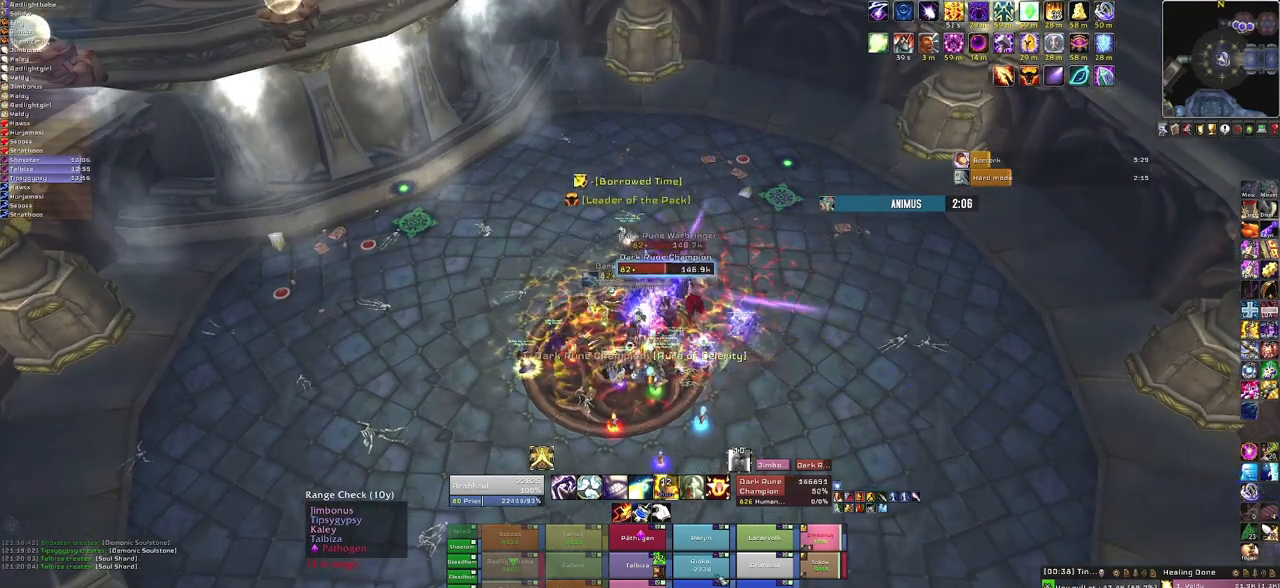
{"keys": [], "mouse": [], "events": [[300, "f", "down"], [467, "f", "up"]]}
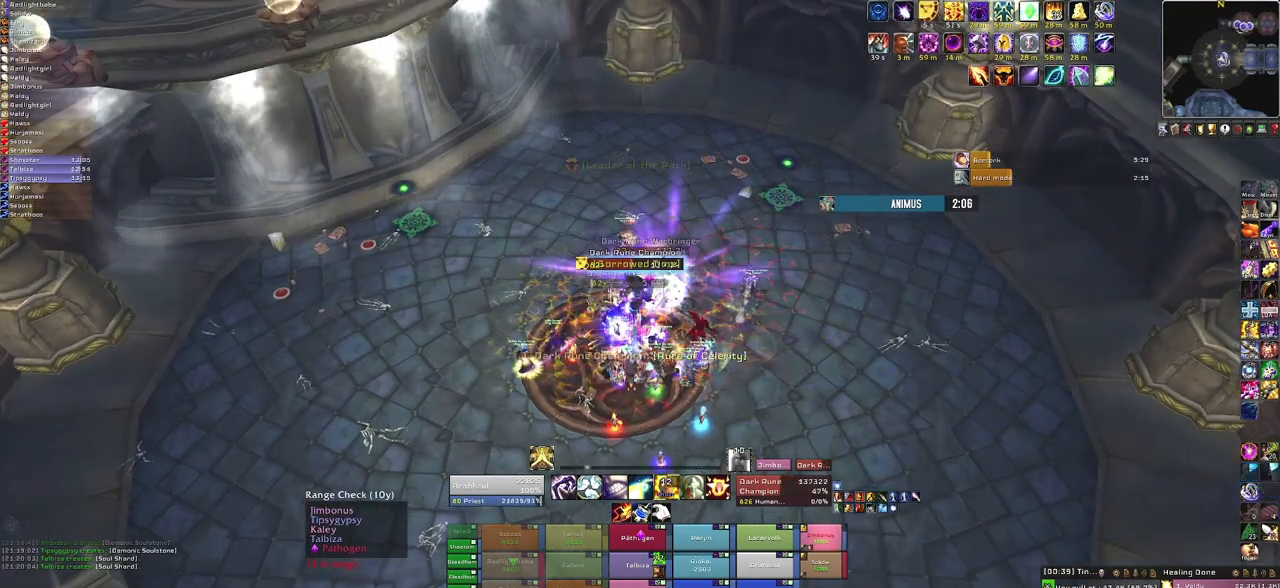
{"keys": [], "mouse": [], "events": []}
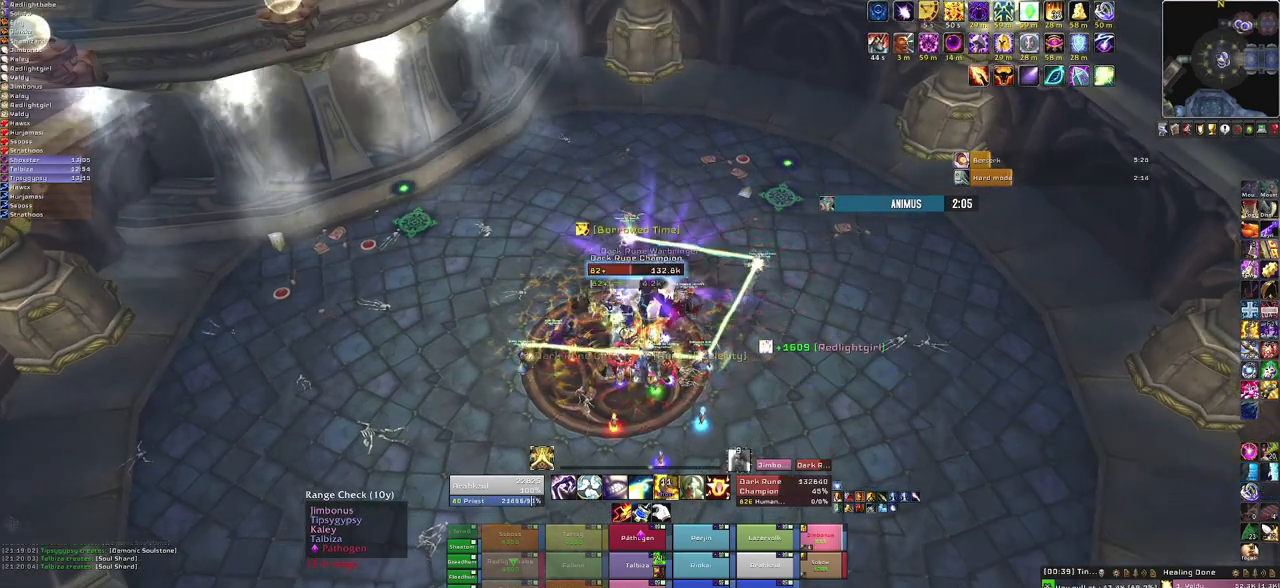
{"keys": [], "mouse": [], "events": []}
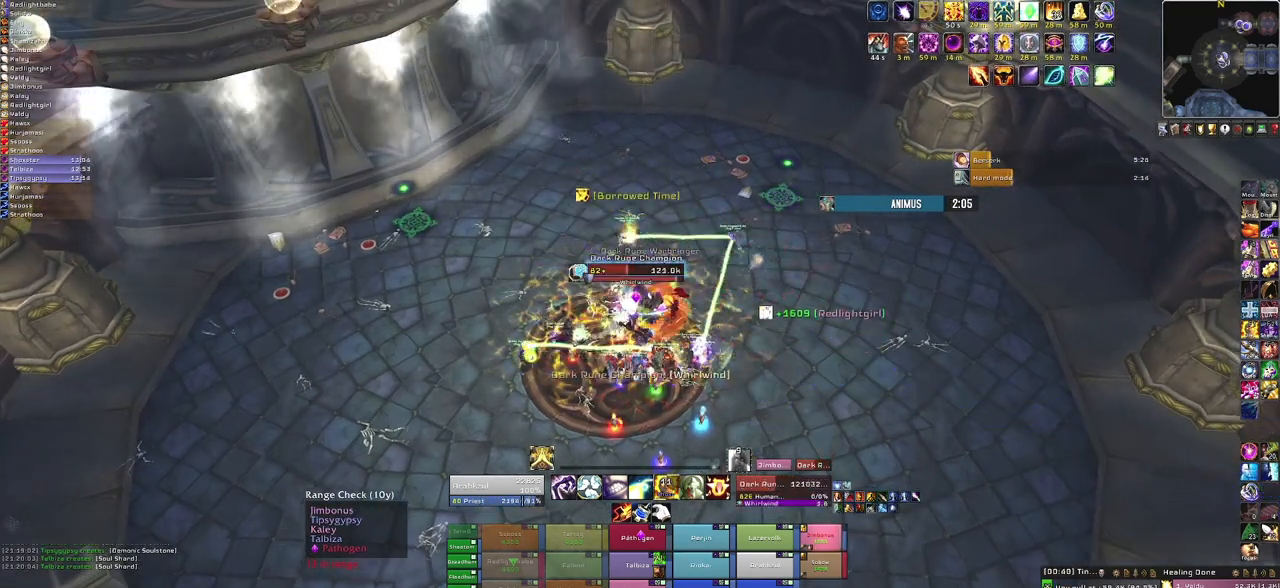
{"keys": [], "mouse": [], "events": []}
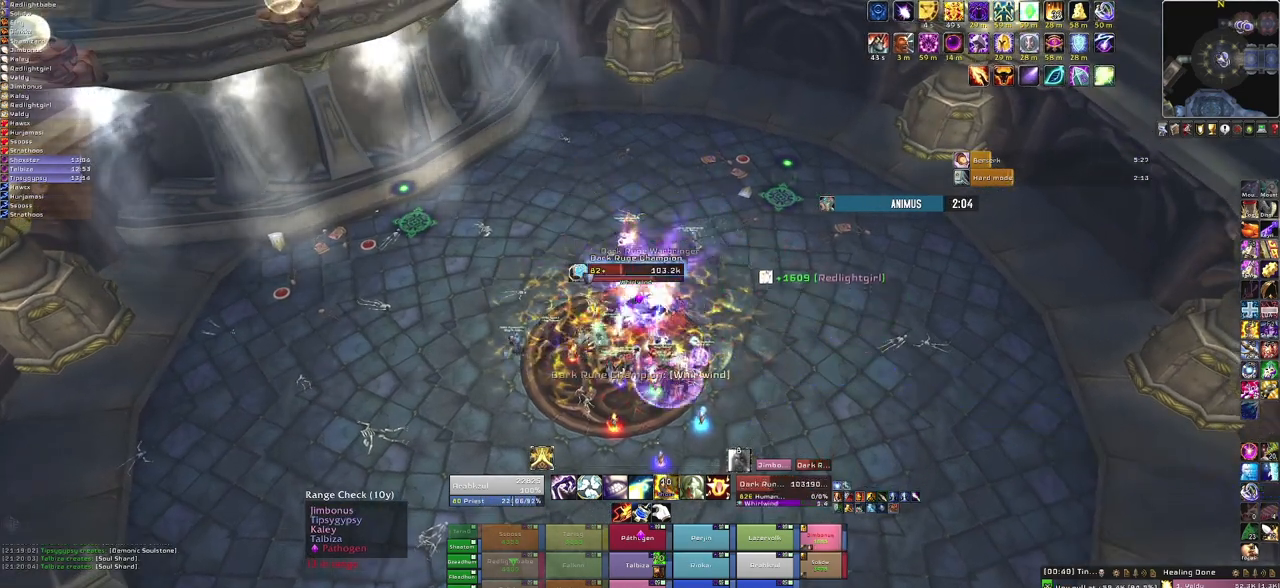
{"keys": [], "mouse": [], "events": []}
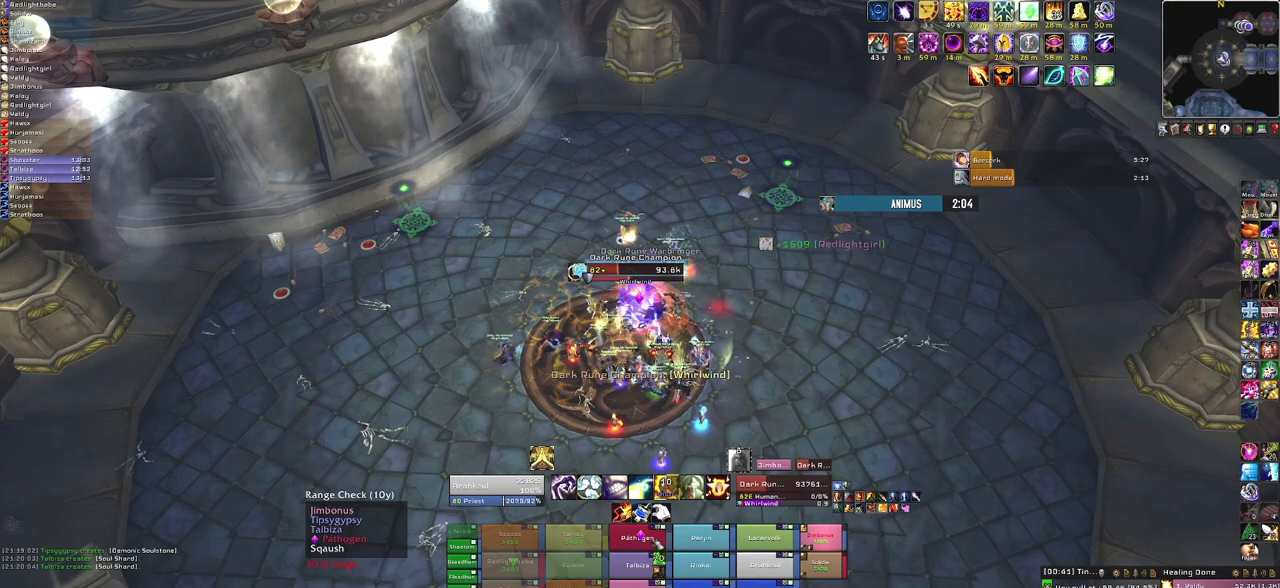
{"keys": [], "mouse": [], "events": []}
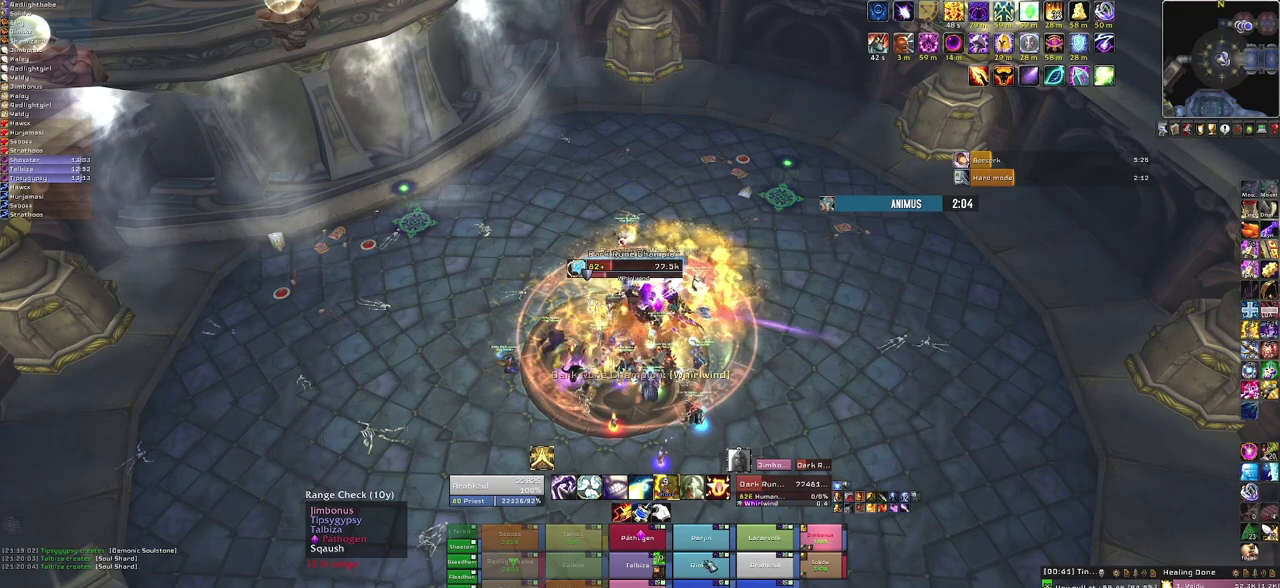
{"keys": [], "mouse": [], "events": []}
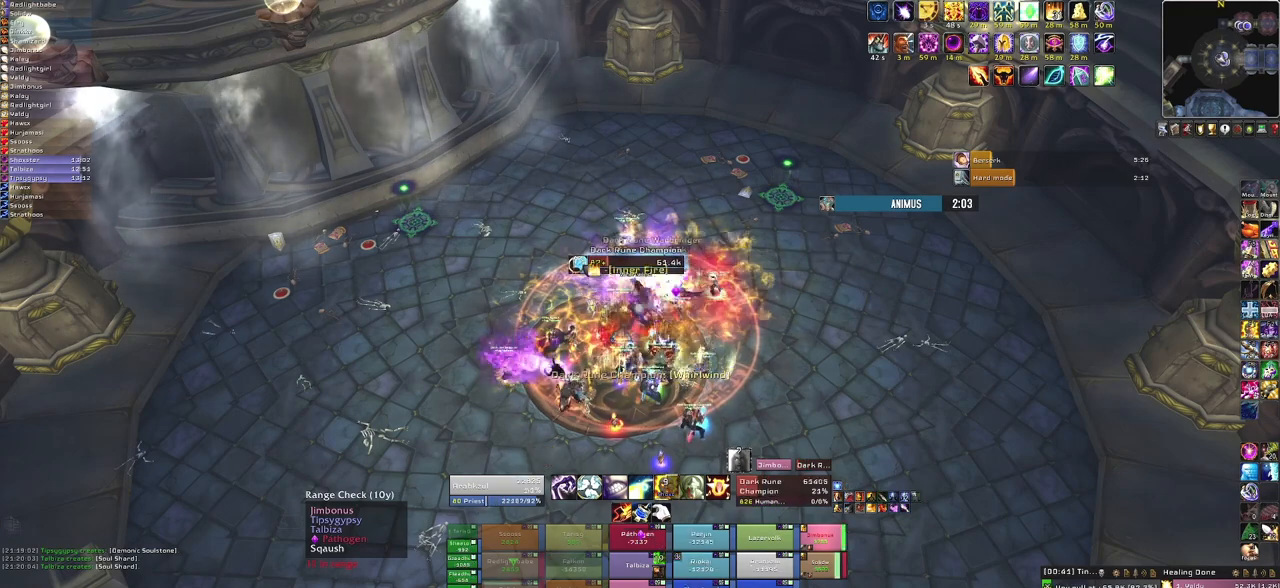
{"keys": [], "mouse": [], "events": [[133, "f", "down"], [300, "f", "up"]]}
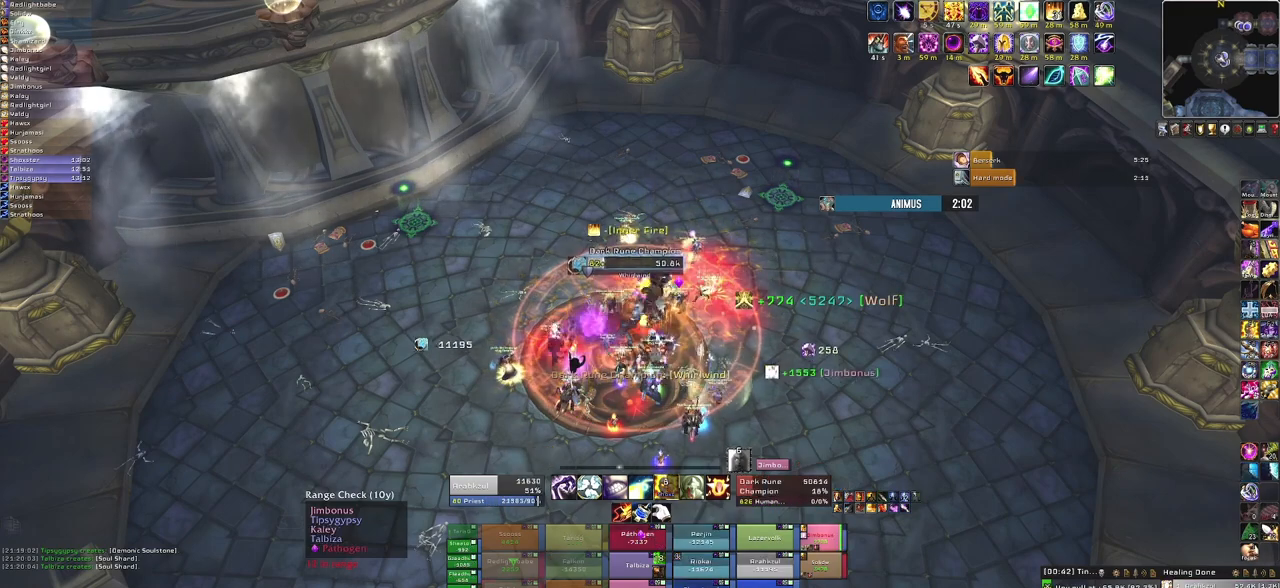
{"keys": [], "mouse": [], "events": []}
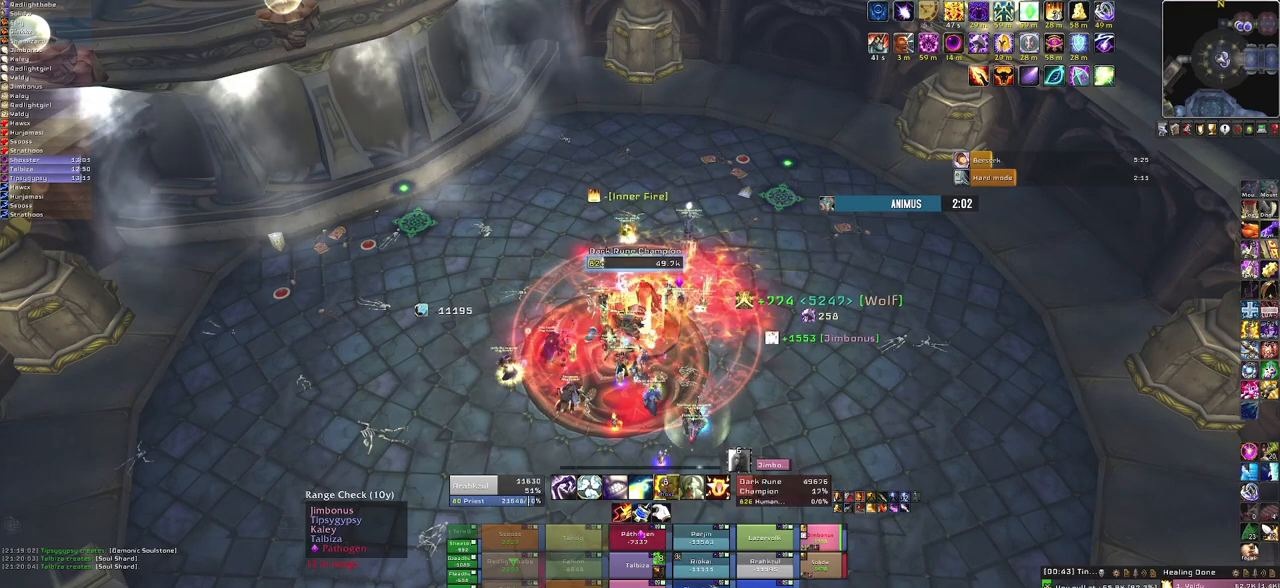
{"keys": ["2"], "mouse": [], "events": [[467, "2", "down"]]}
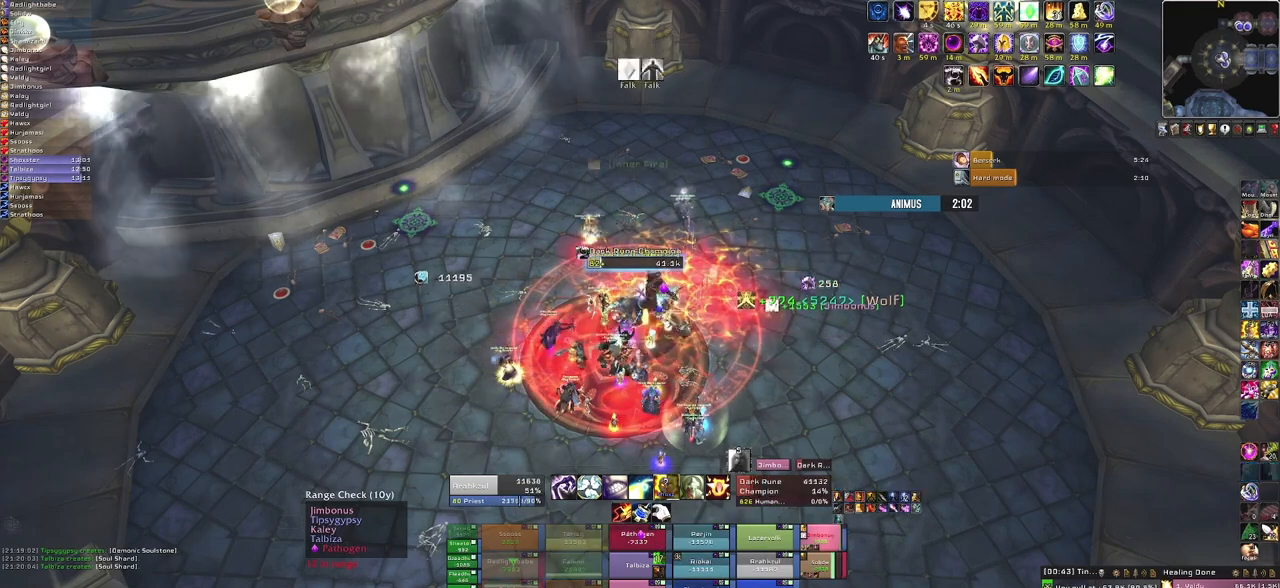
{"keys": [], "mouse": [], "events": [[100, "2", "up"]]}
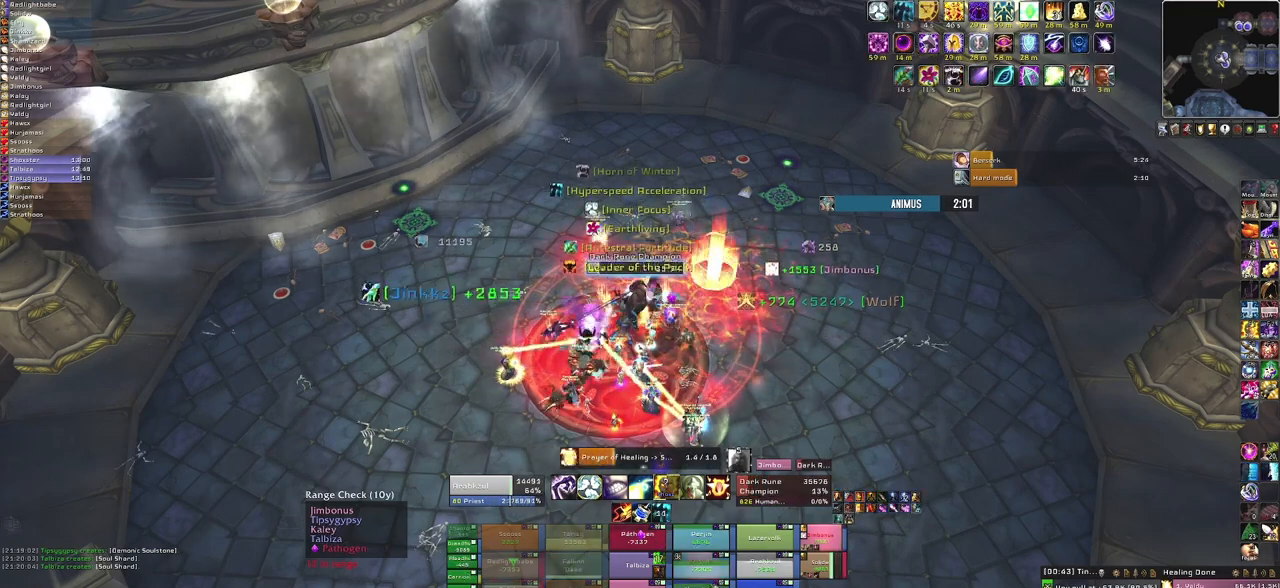
{"keys": [], "mouse": ["right"], "events": [[200, "mouse_right", "down"]]}
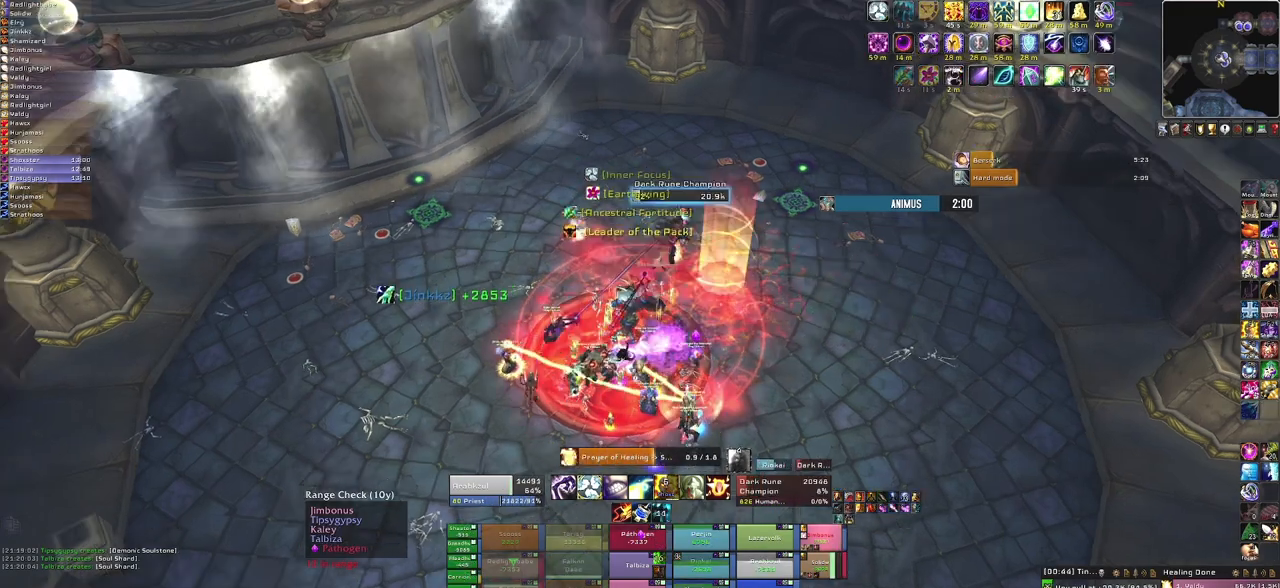
{"keys": [], "mouse": [], "events": [[134, "mouse_right", "up"]]}
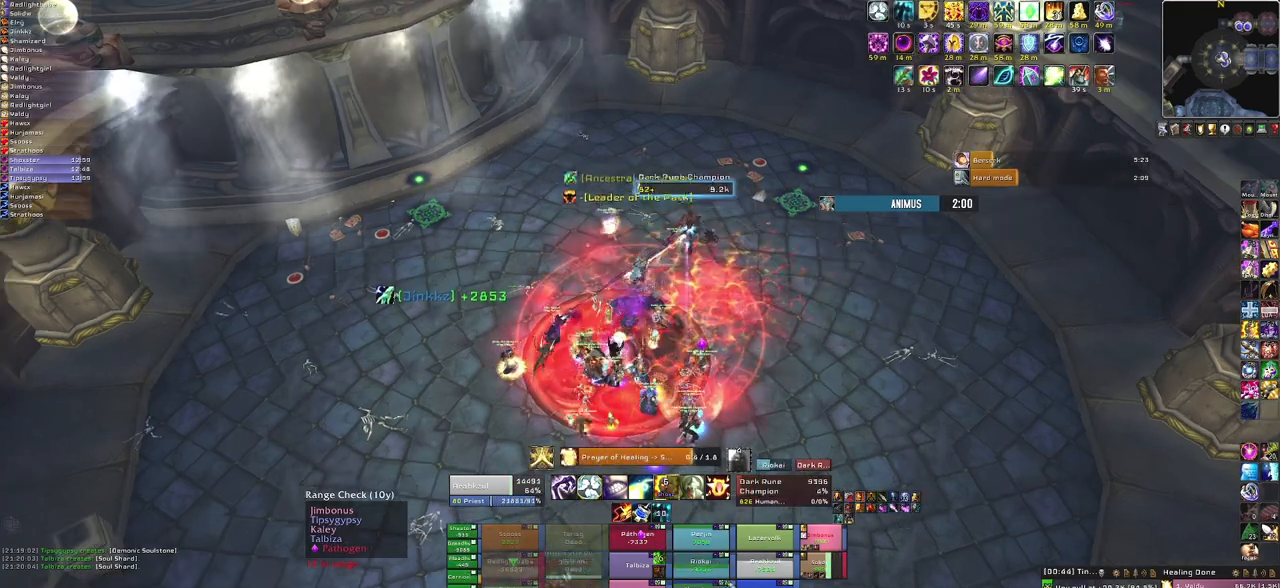
{"keys": [], "mouse": [], "events": []}
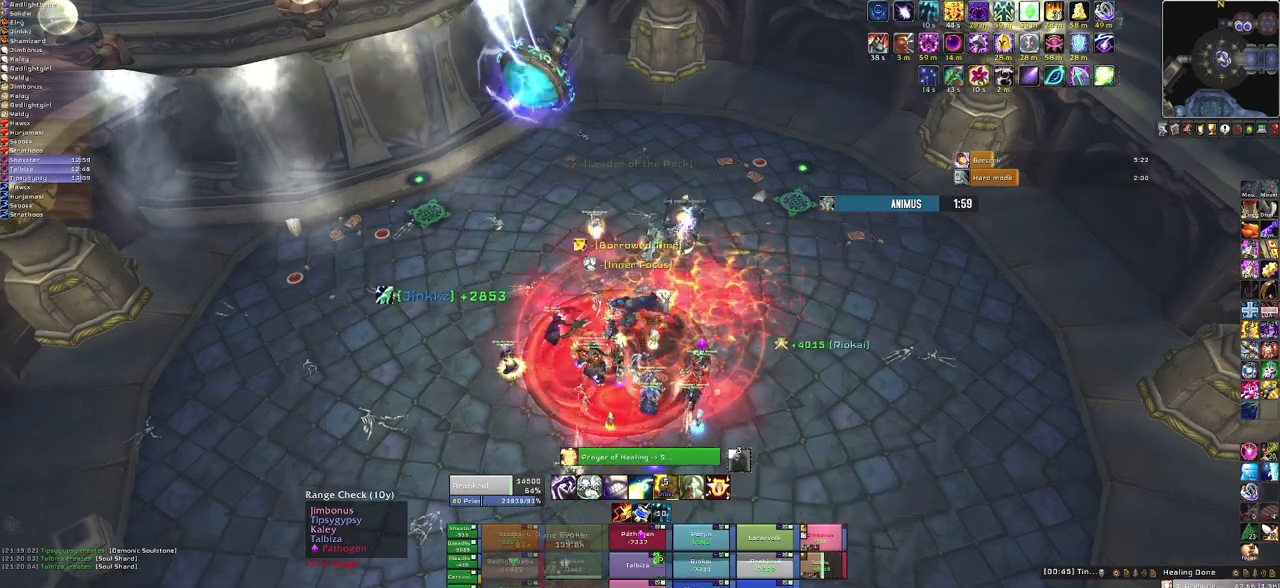
{"keys": ["f"], "mouse": [], "events": [[434, "f", "down"]]}
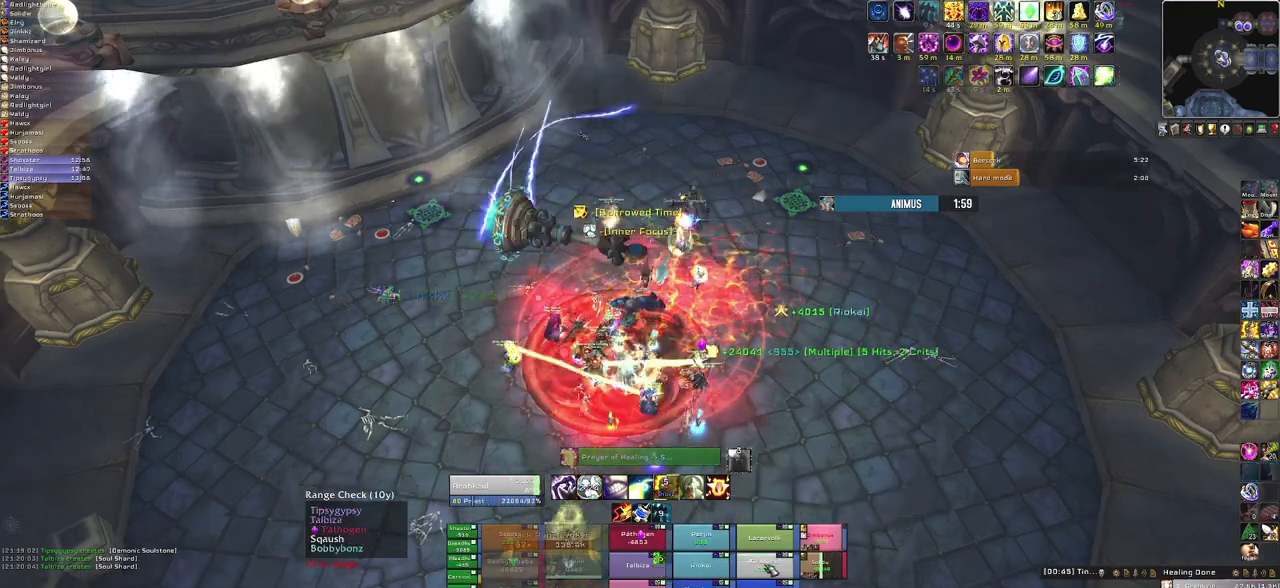
{"keys": [], "mouse": [], "events": [[66, "f", "up"]]}
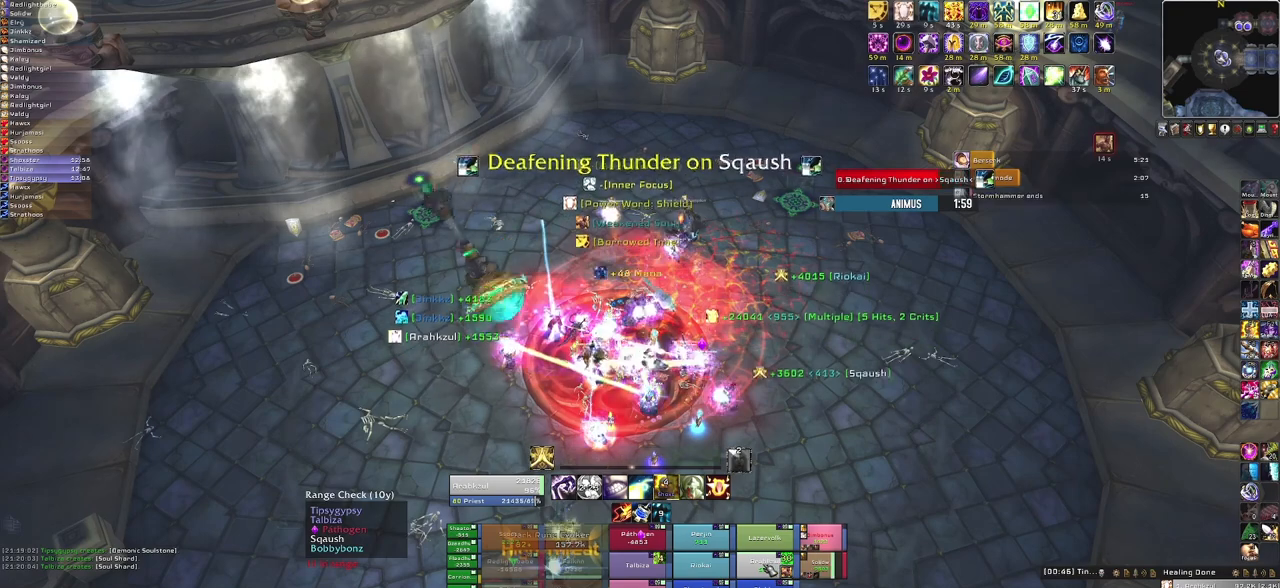
{"keys": [], "mouse": ["right"], "events": [[367, "mouse_right", "down"]]}
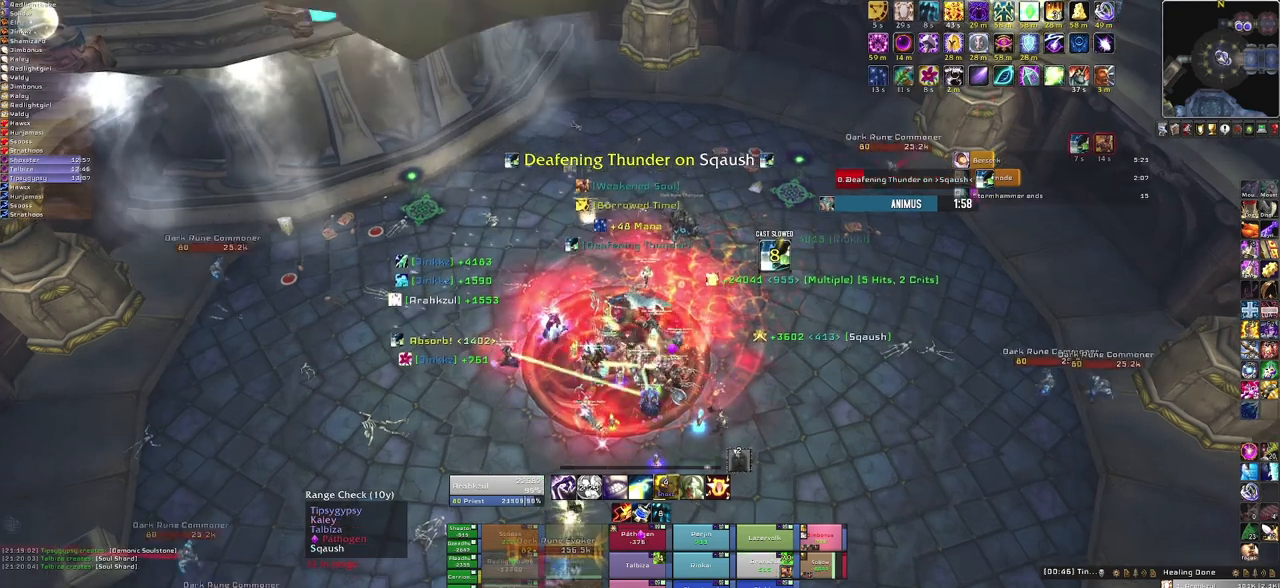
{"keys": ["w"], "mouse": [], "events": [[100, "mouse_right", "up"], [433, "w", "down"]]}
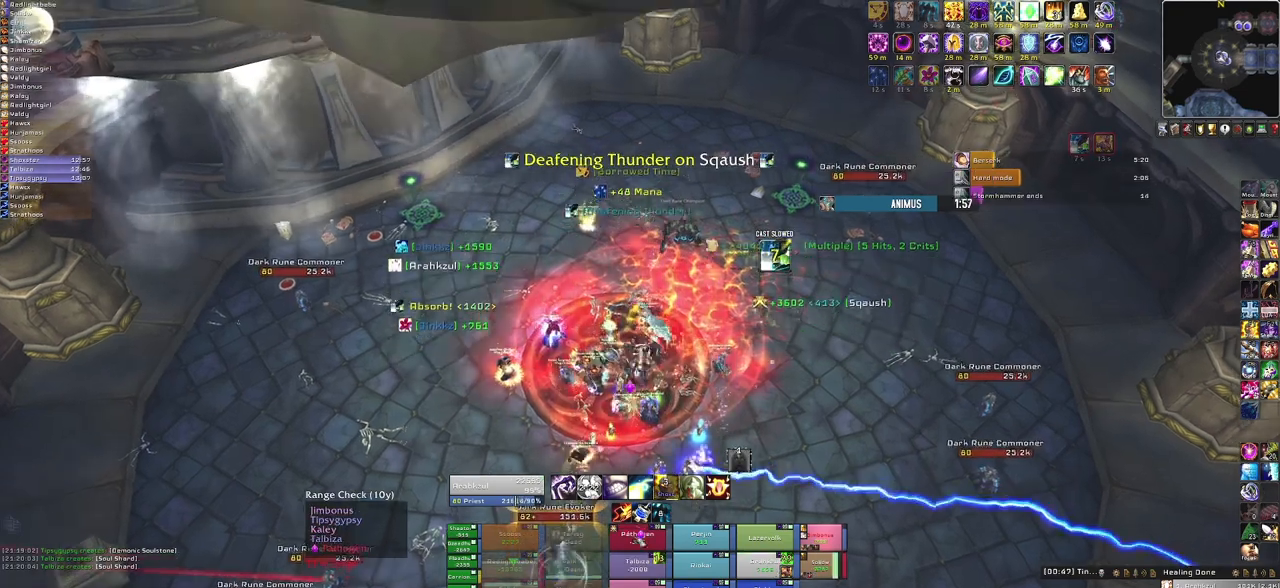
{"keys": [], "mouse": [], "events": [[100, "a", "down"], [100, "w", "up"], [267, "a", "up"]]}
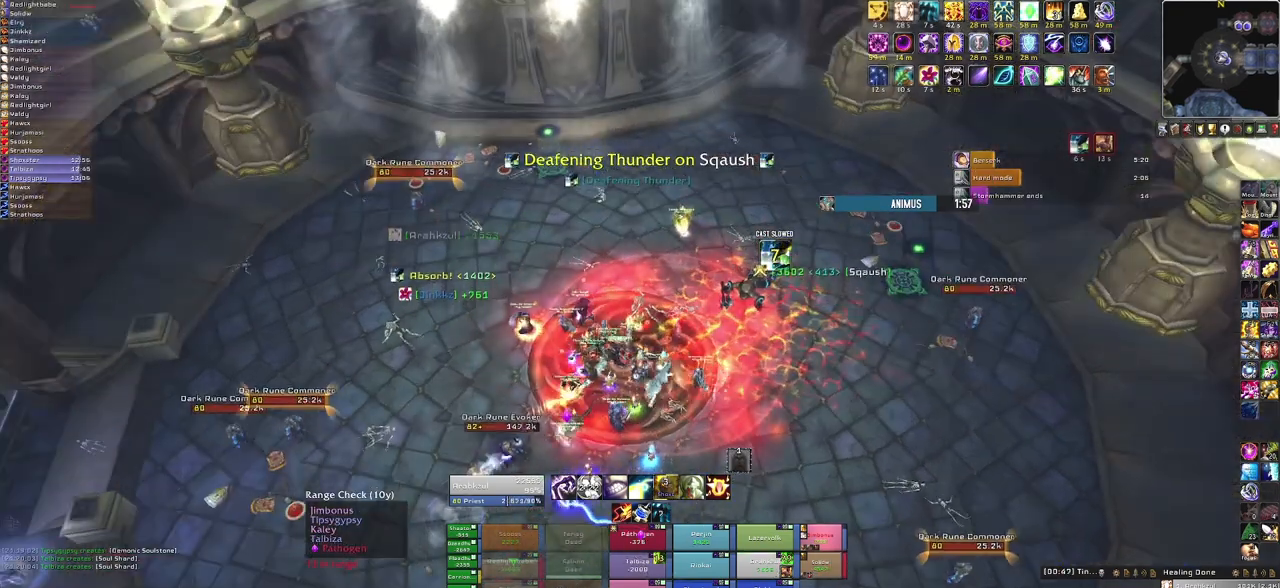
{"keys": ["f"], "mouse": [], "events": [[467, "f", "down"]]}
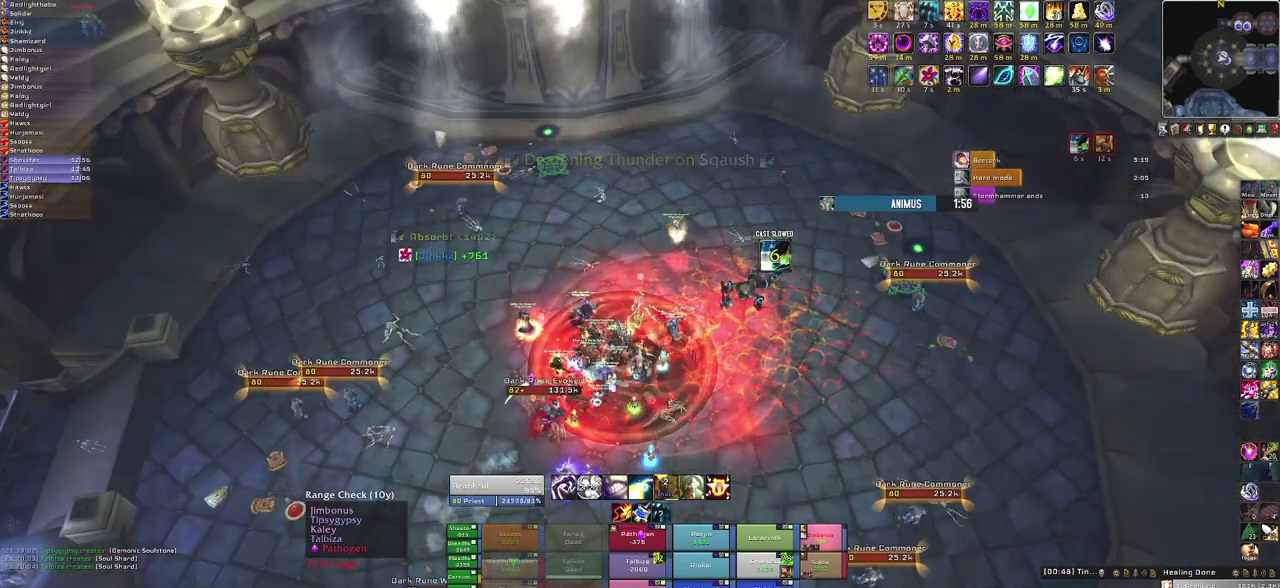
{"keys": [], "mouse": [], "events": [[100, "f", "up"]]}